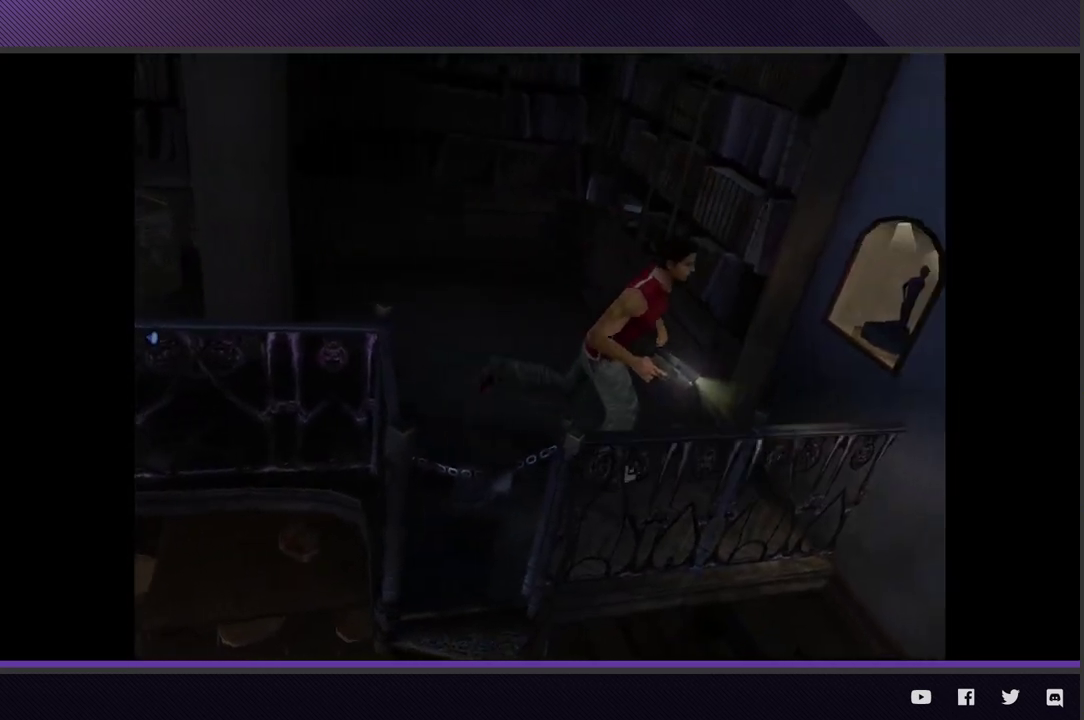
Gameplay with a controller (Xbox layout); each line is a JSON object with the inputs held at the frame after it. "events" lists button and stick changes between this image and that frame as [ms after this image, input, new state], when the widget could be followed in between.
{"buttons": ["A"], "left_stick": "center", "right_stick": "center", "events": [[33, "left_stick", "right"], [183, "R2", "up"], [250, "left_stick", "up-right"], [283, "A", "down"], [367, "A", "up"], [417, "A", "down"], [417, "left_stick", "center"]]}
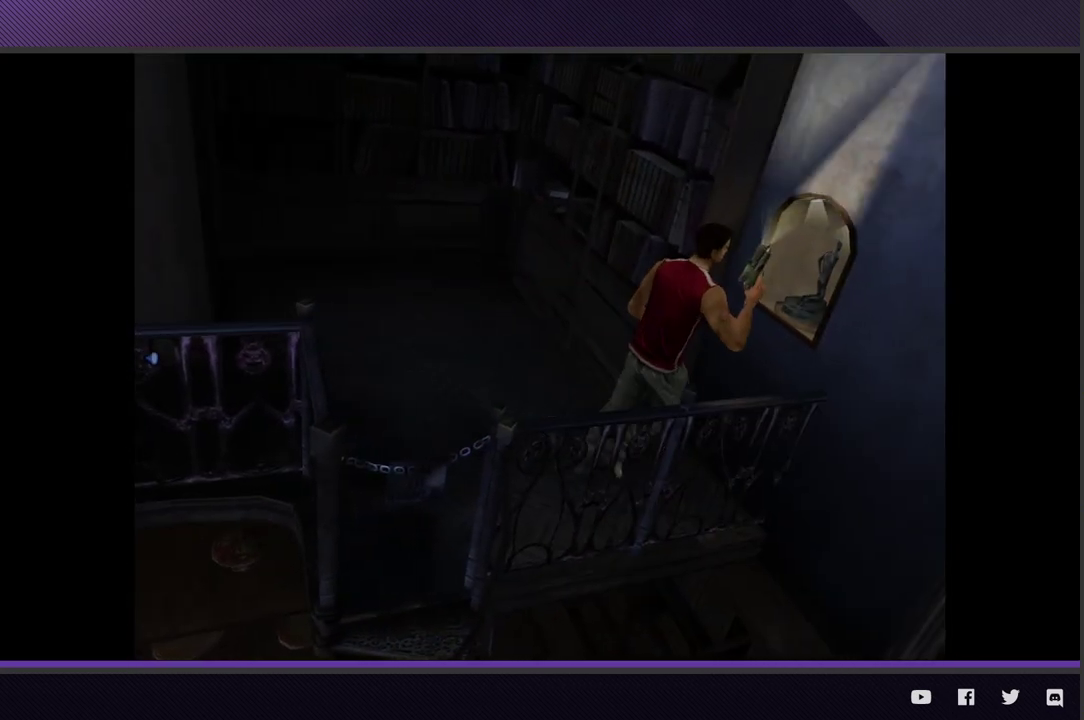
{"buttons": [], "left_stick": "right", "right_stick": "center", "events": [[33, "A", "up"], [233, "A", "down"], [367, "A", "up"], [483, "left_stick", "right"]]}
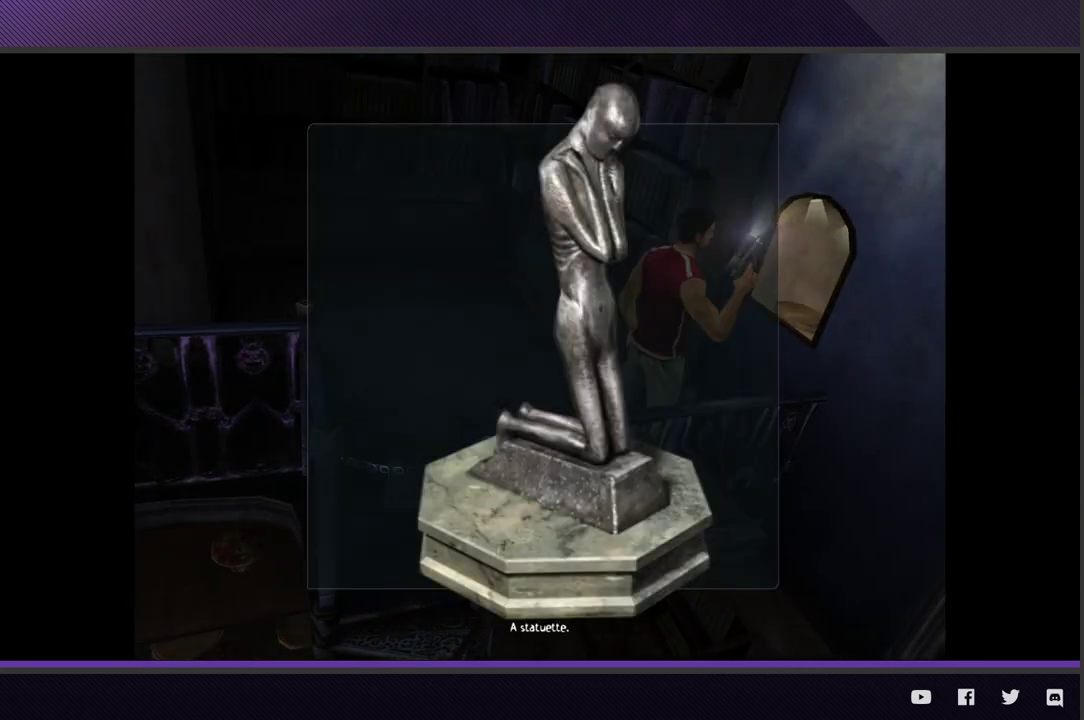
{"buttons": [], "left_stick": "center", "right_stick": "center", "events": [[83, "A", "down"], [117, "left_stick", "center"], [183, "A", "up"]]}
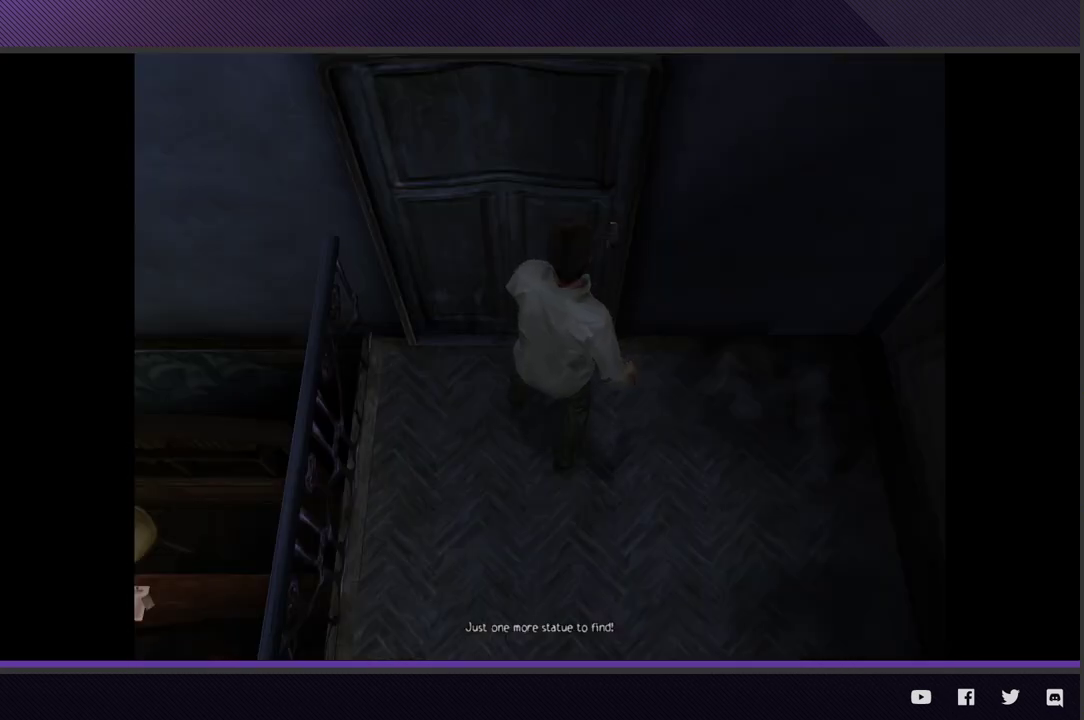
{"buttons": [], "left_stick": "center", "right_stick": "center", "events": []}
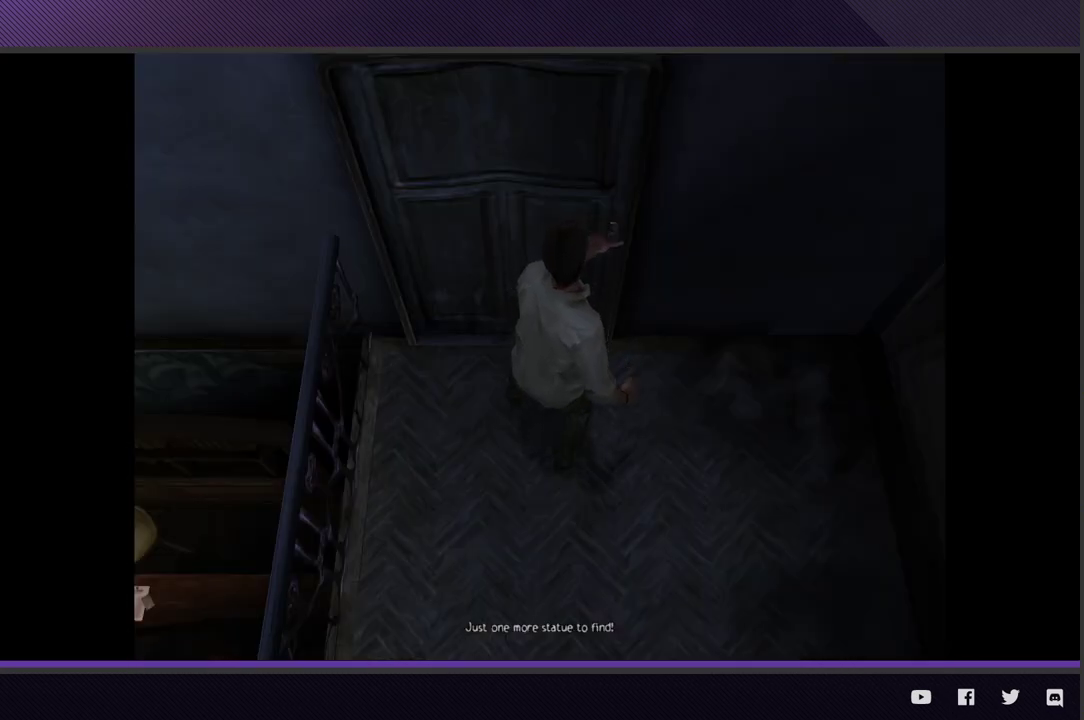
{"buttons": [], "left_stick": "center", "right_stick": "center", "events": []}
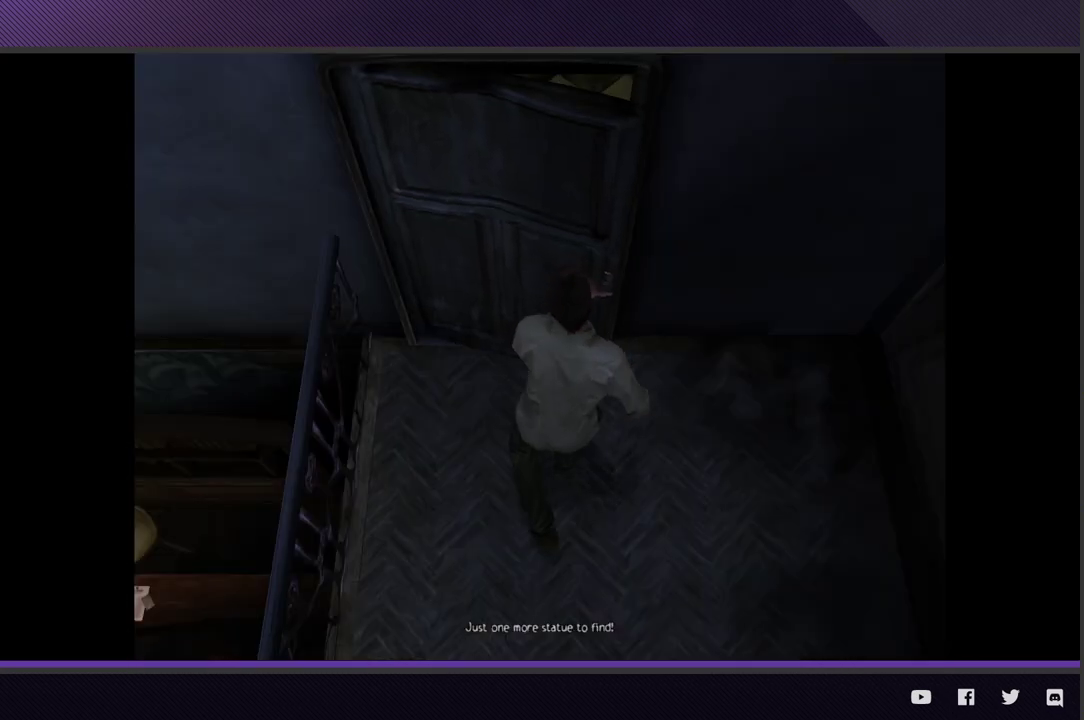
{"buttons": ["R2"], "left_stick": "down-left", "right_stick": "center", "events": [[383, "left_stick", "down-left"], [467, "R2", "down"]]}
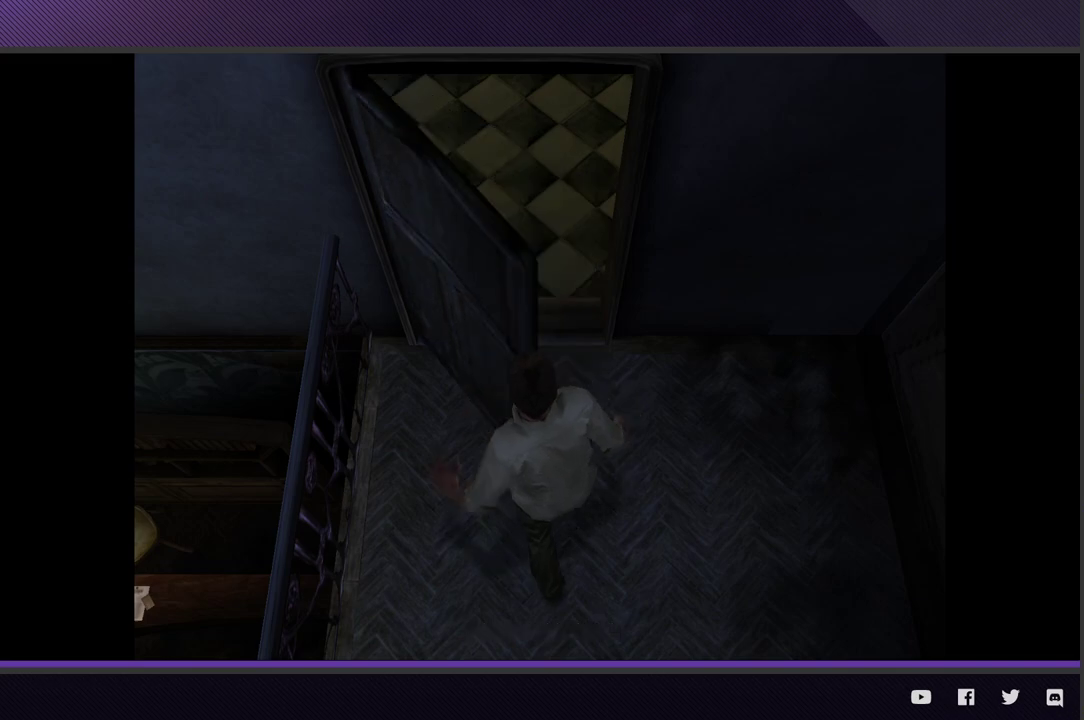
{"buttons": ["R2"], "left_stick": "down", "right_stick": "center", "events": [[317, "left_stick", "down"]]}
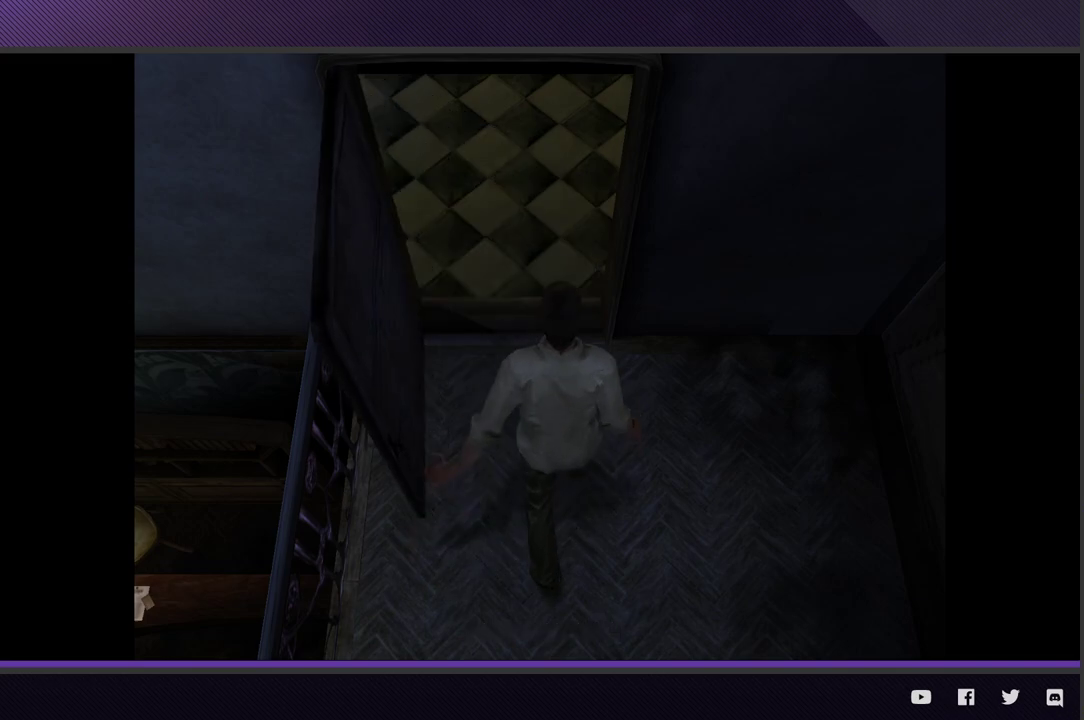
{"buttons": ["R2"], "left_stick": "down", "right_stick": "center", "events": []}
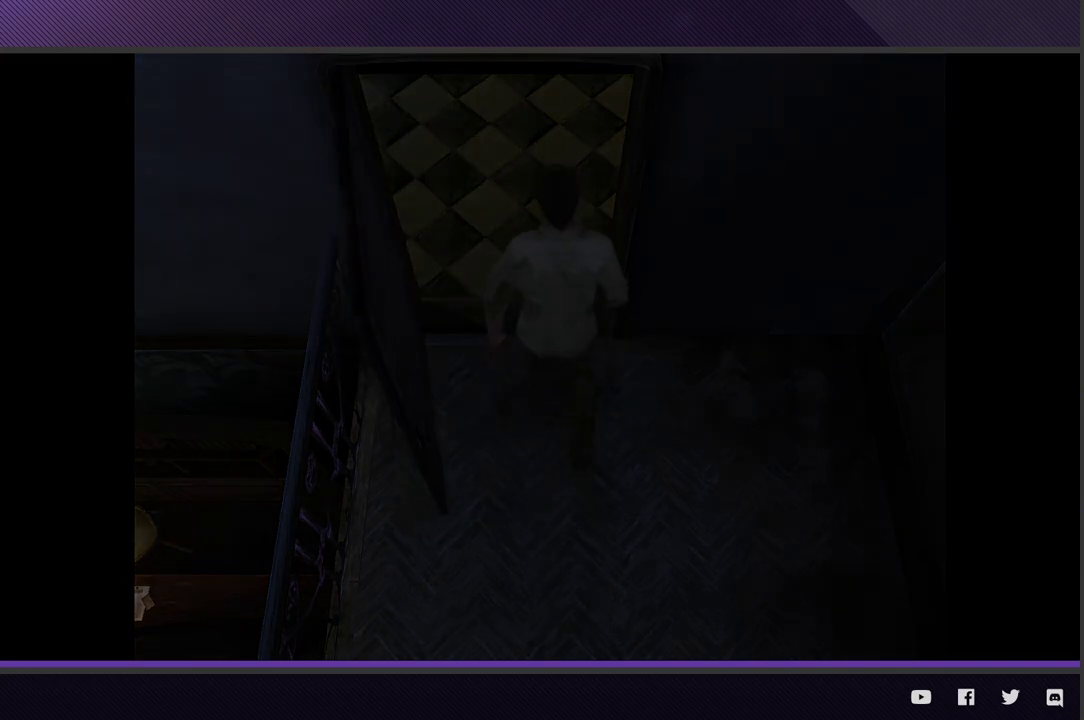
{"buttons": ["R2"], "left_stick": "down", "right_stick": "center", "events": []}
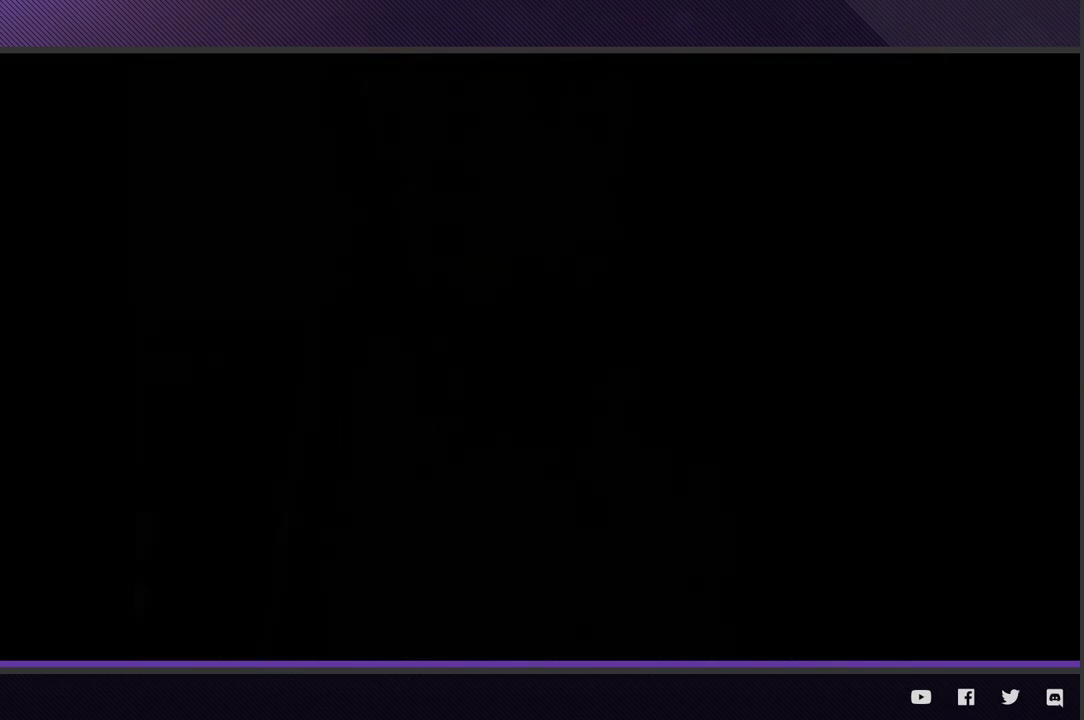
{"buttons": ["R2"], "left_stick": "down", "right_stick": "center", "events": []}
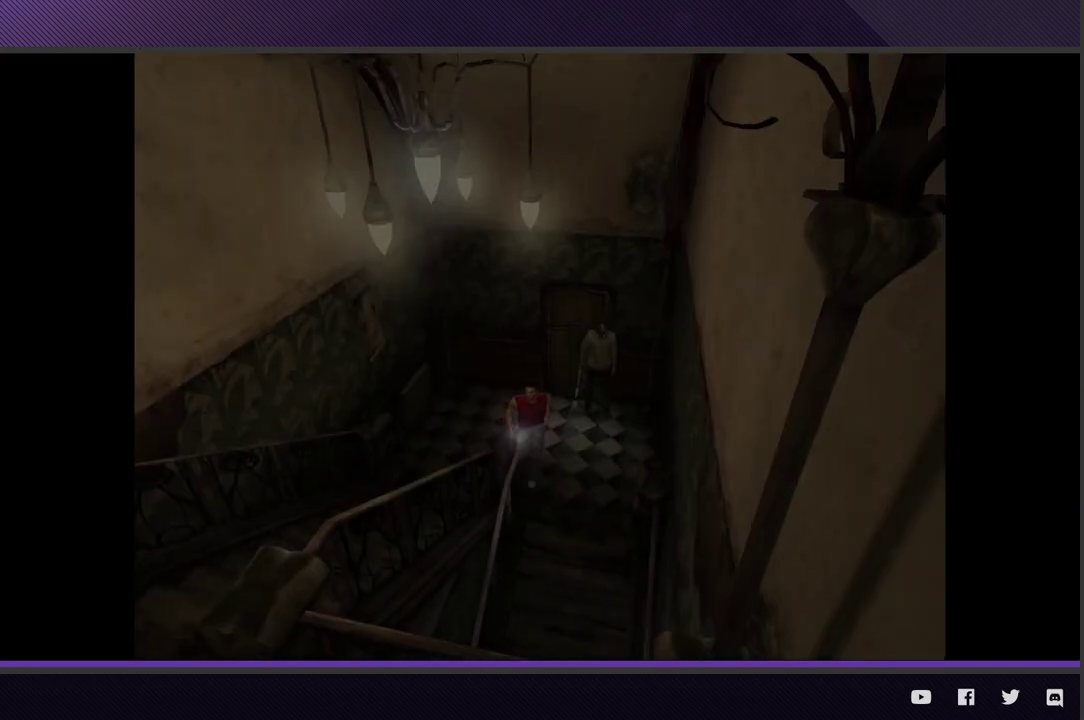
{"buttons": ["R2"], "left_stick": "down-left", "right_stick": "center", "events": [[83, "left_stick", "down-left"], [333, "left_stick", "left"], [400, "left_stick", "down-left"]]}
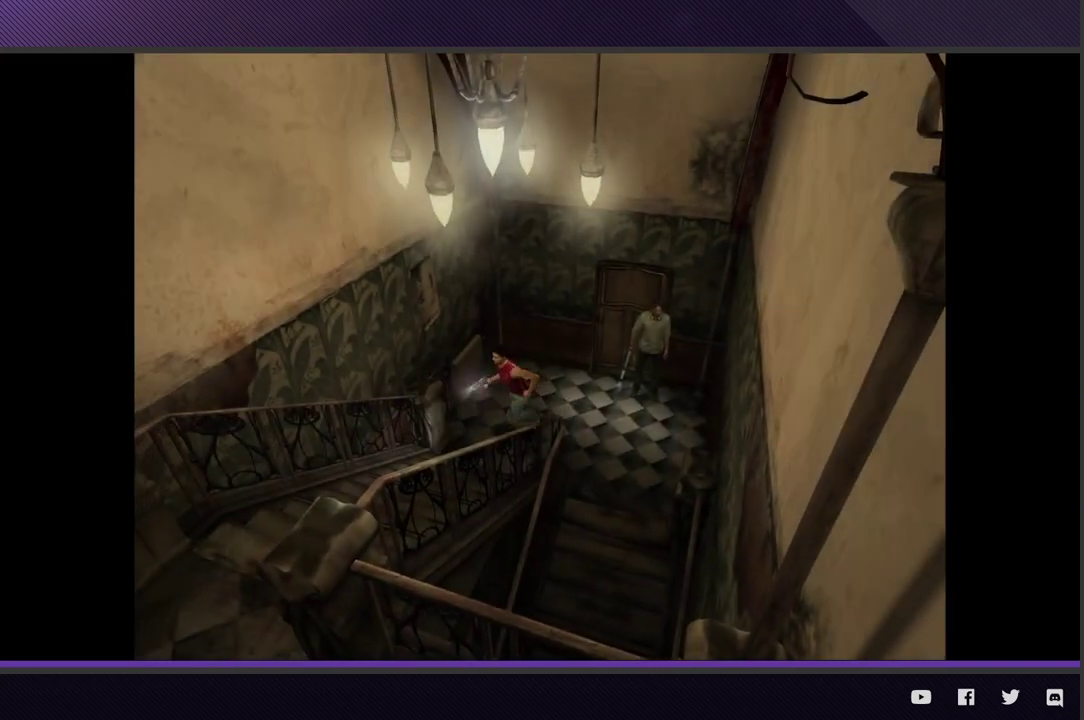
{"buttons": ["R2"], "left_stick": "down-left", "right_stick": "center", "events": []}
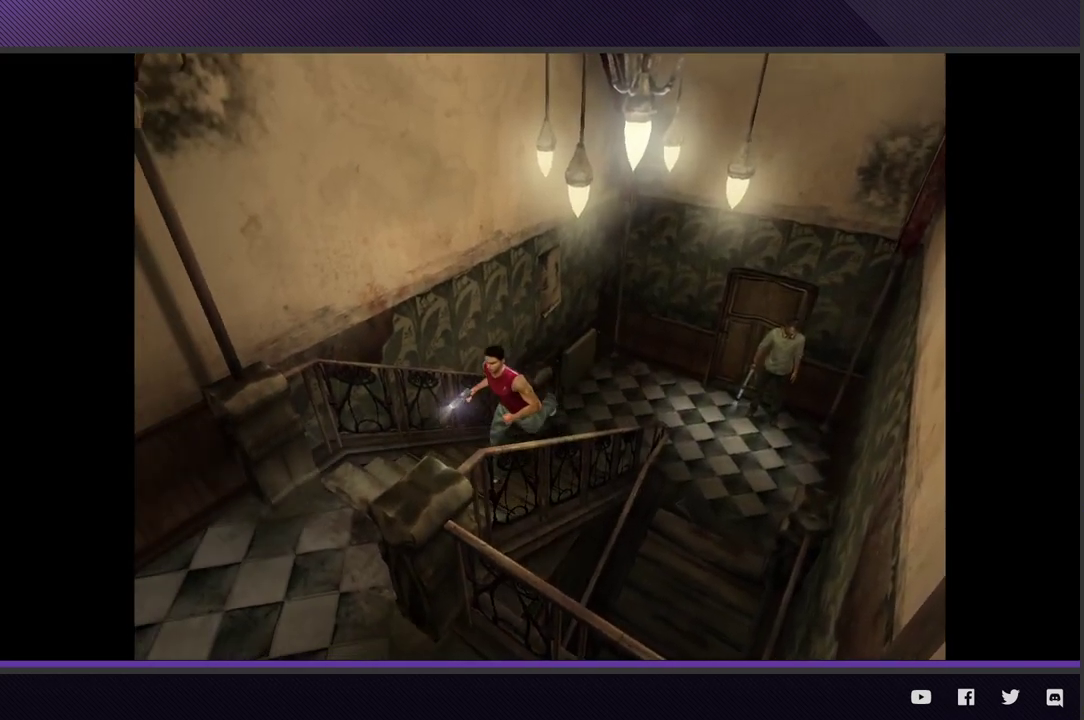
{"buttons": ["R2"], "left_stick": "down-left", "right_stick": "center", "events": []}
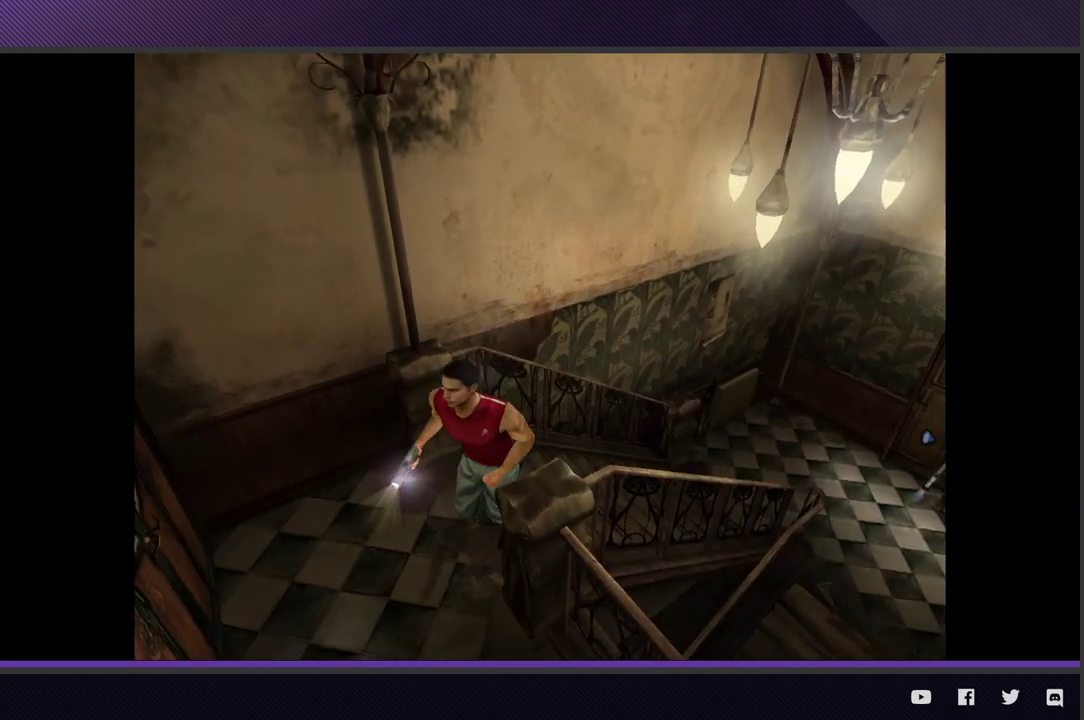
{"buttons": ["A"], "left_stick": "center", "right_stick": "center", "events": [[250, "left_stick", "left"], [367, "R2", "up"], [417, "A", "down"], [467, "left_stick", "center"]]}
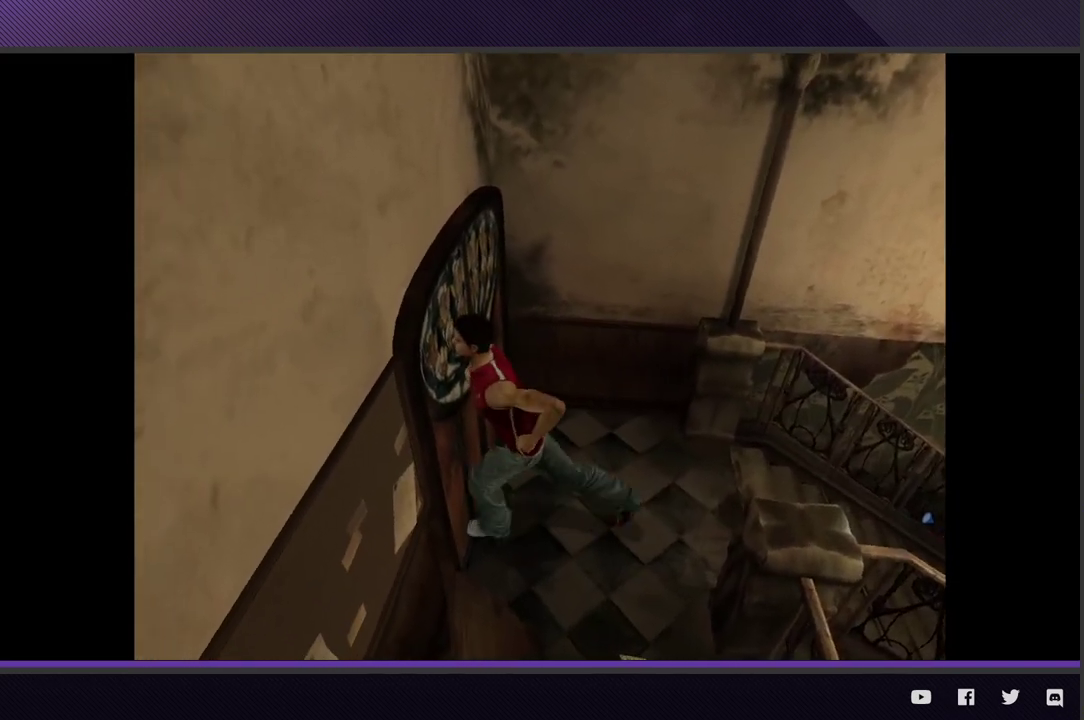
{"buttons": ["A"], "left_stick": "center", "right_stick": "center", "events": [[17, "A", "up"], [83, "A", "down"], [183, "A", "up"], [433, "A", "down"]]}
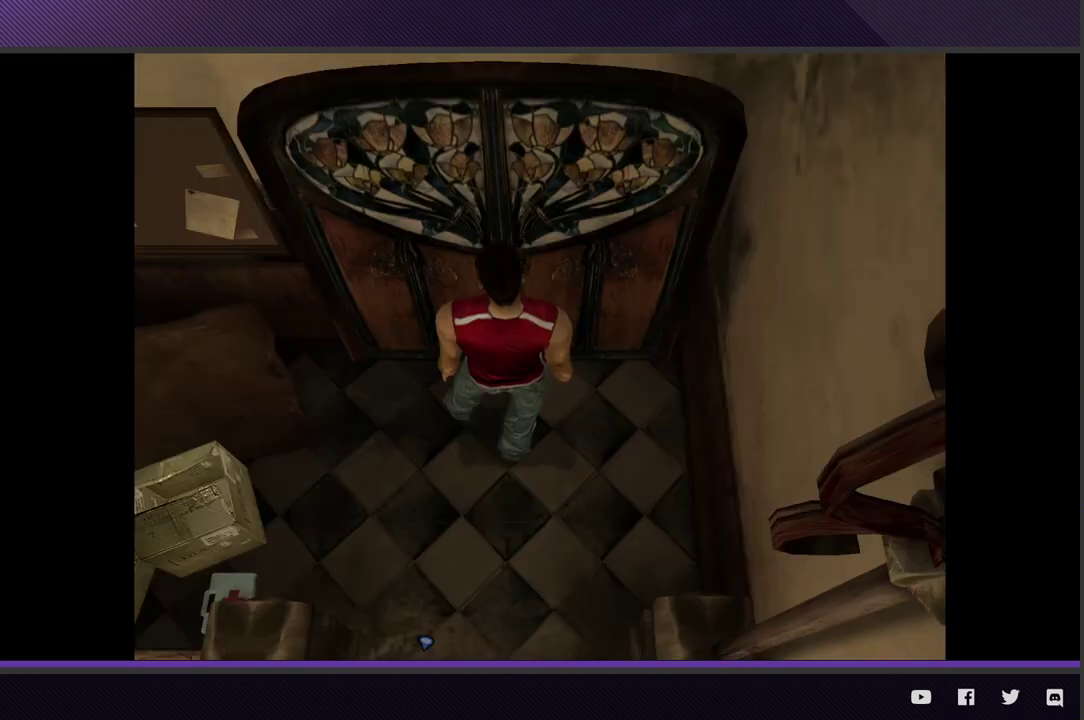
{"buttons": [], "left_stick": "center", "right_stick": "center", "events": [[67, "A", "up"]]}
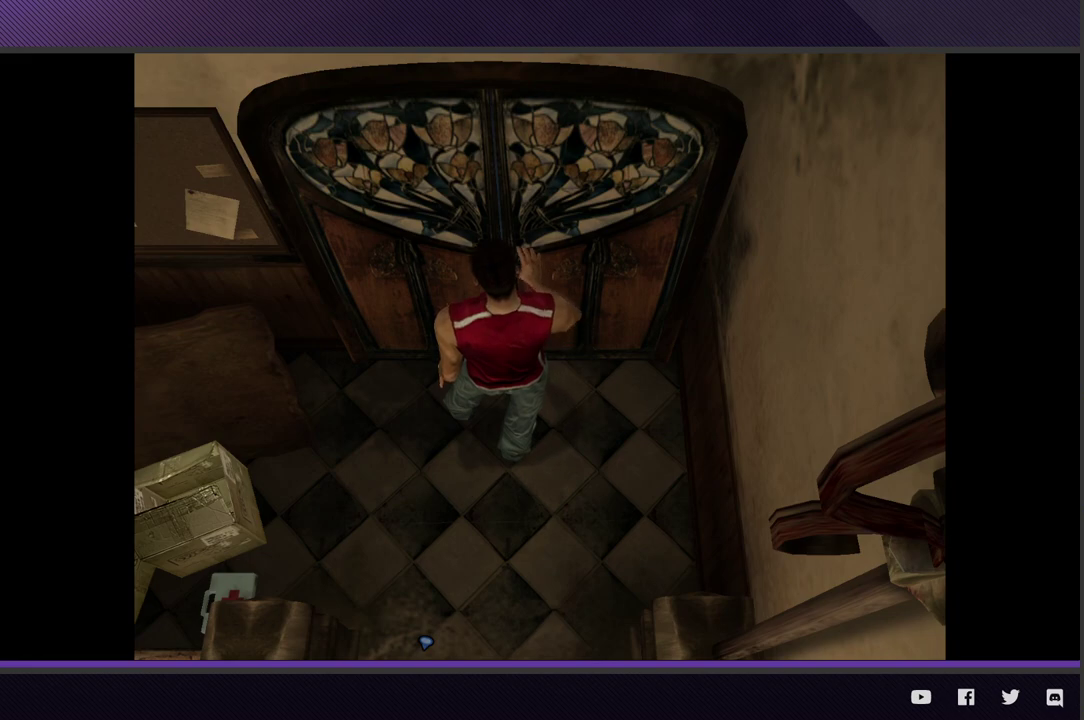
{"buttons": [], "left_stick": "center", "right_stick": "center", "events": []}
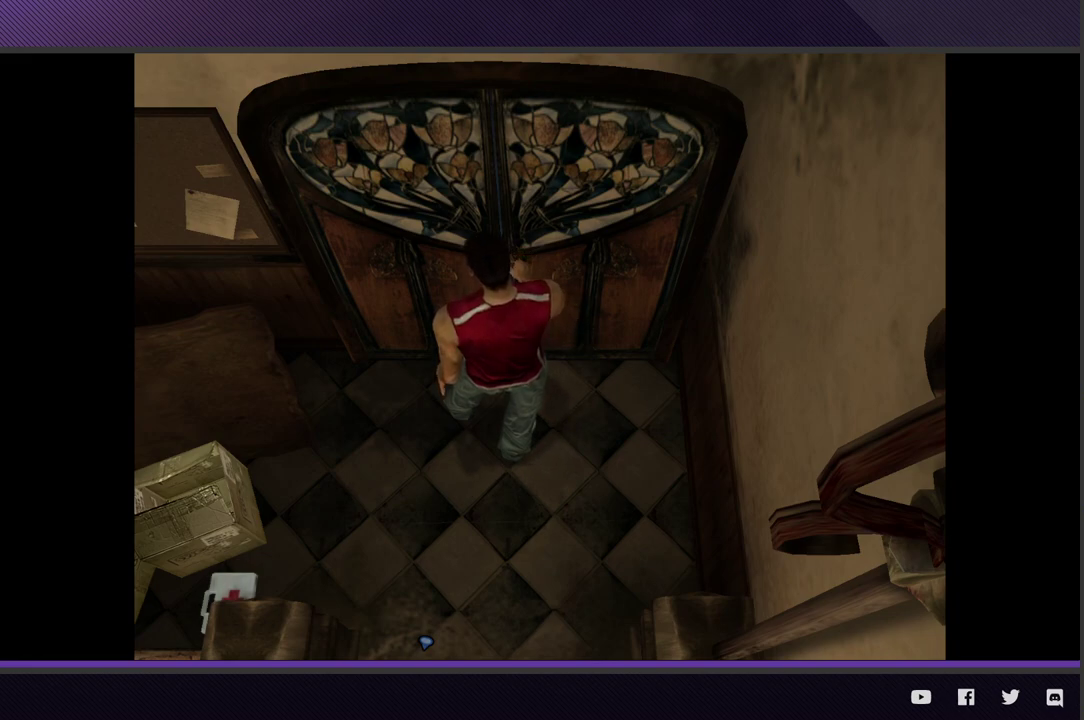
{"buttons": [], "left_stick": "center", "right_stick": "center", "events": []}
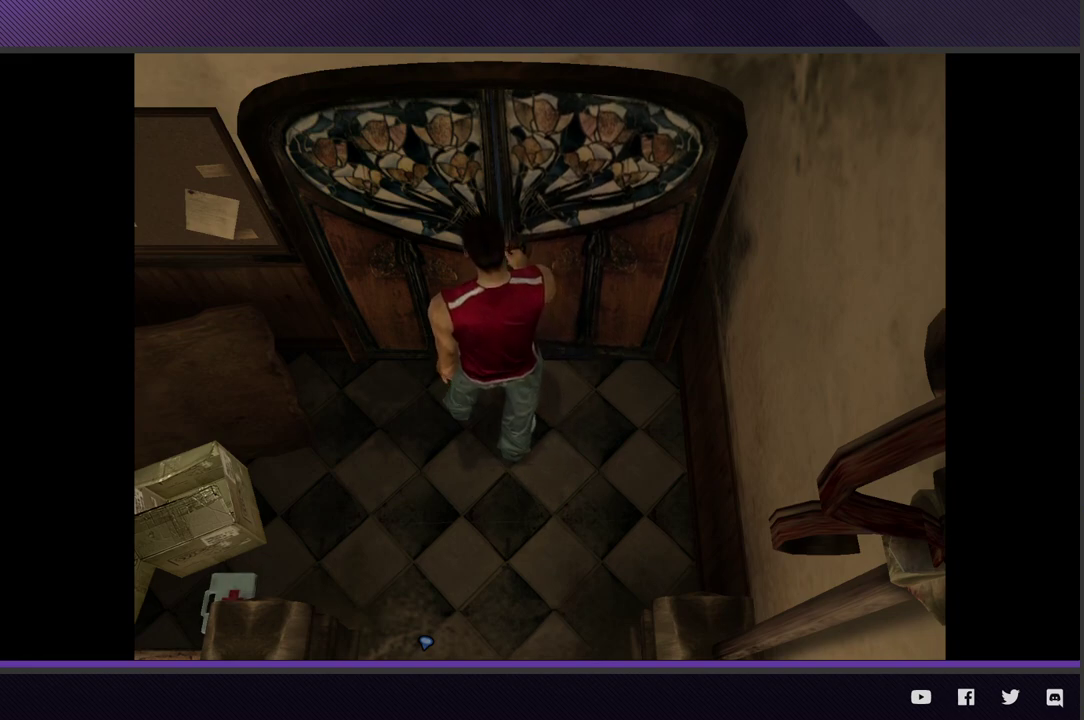
{"buttons": [], "left_stick": "center", "right_stick": "center", "events": []}
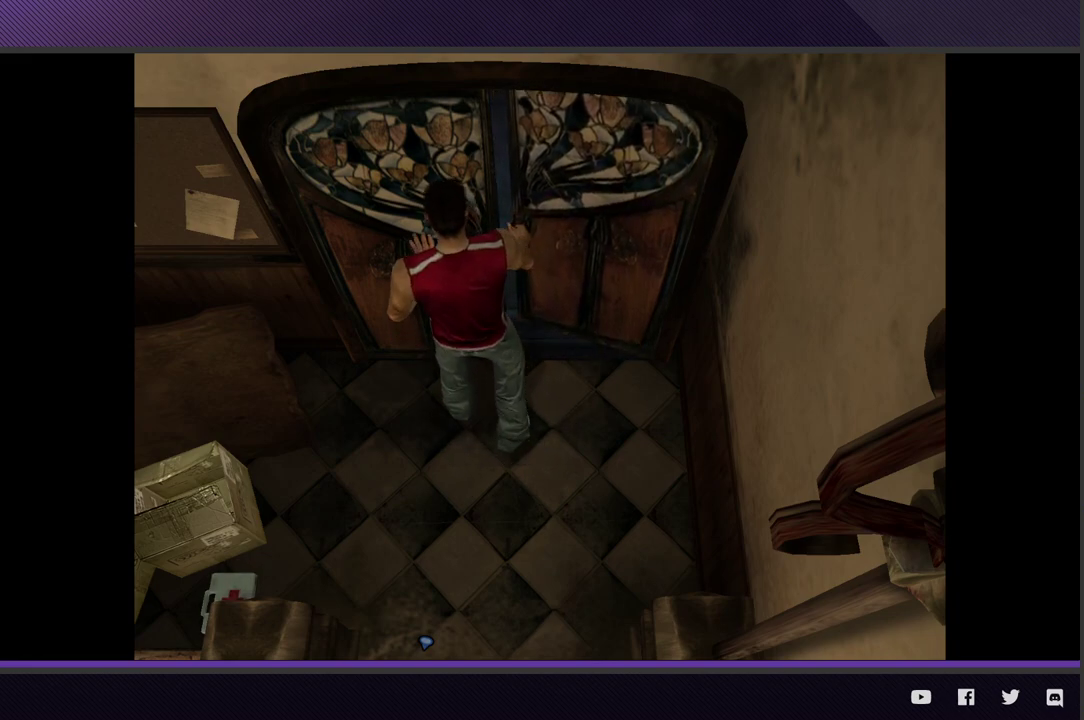
{"buttons": [], "left_stick": "center", "right_stick": "center", "events": []}
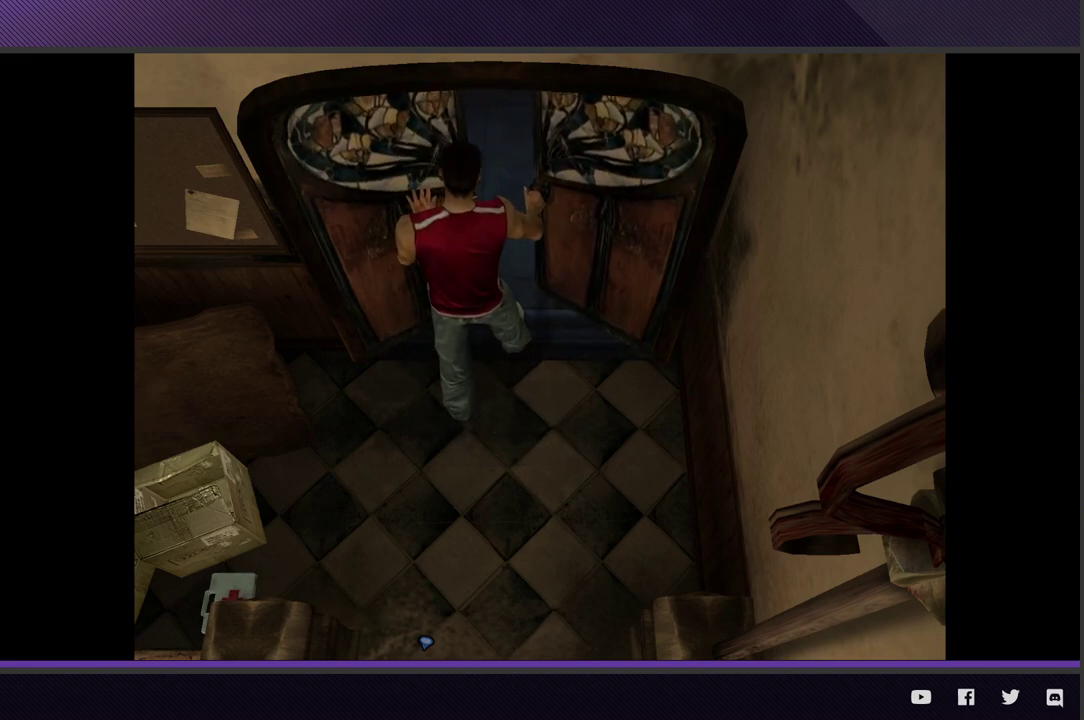
{"buttons": [], "left_stick": "center", "right_stick": "center", "events": []}
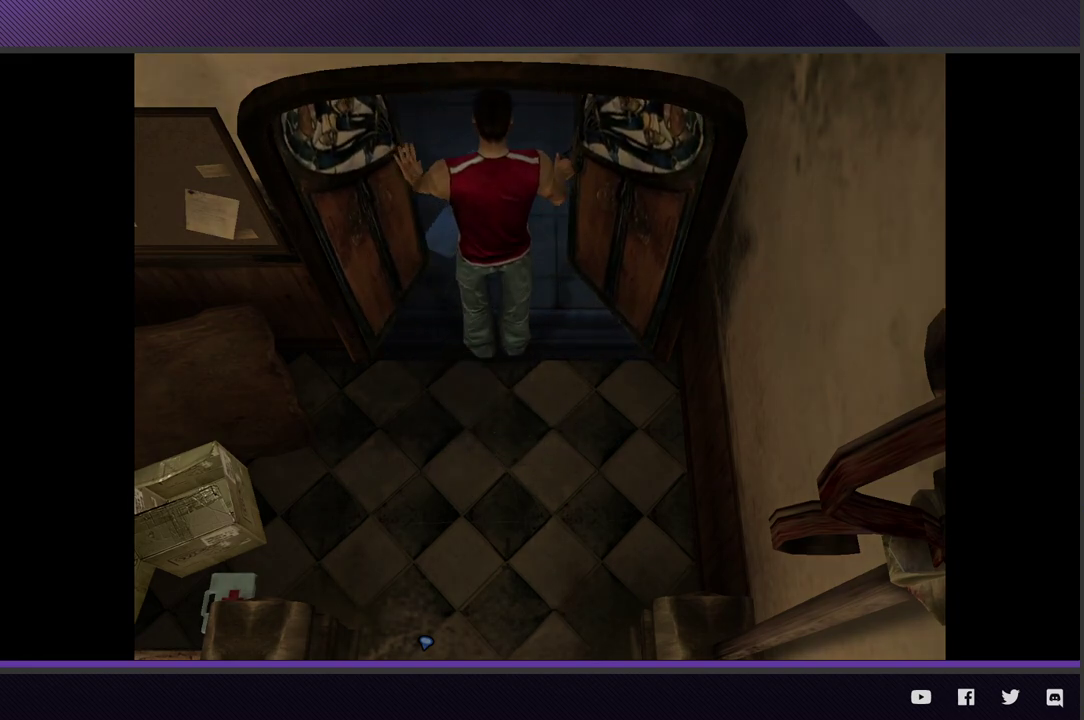
{"buttons": [], "left_stick": "center", "right_stick": "center", "events": []}
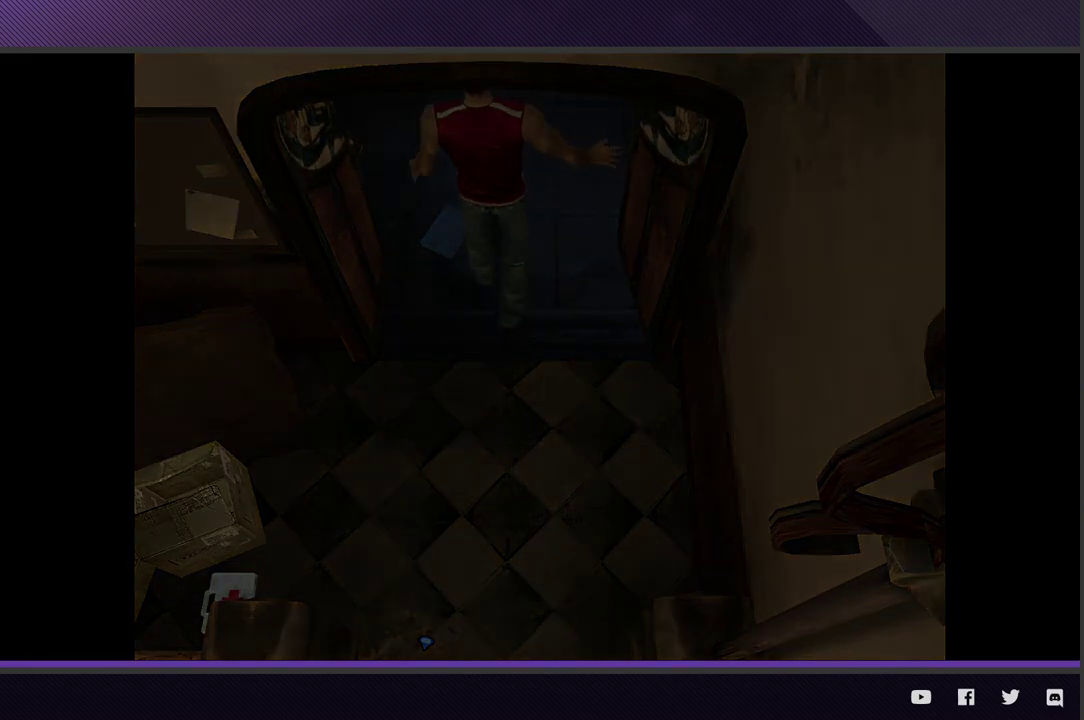
{"buttons": [], "left_stick": "center", "right_stick": "center", "events": []}
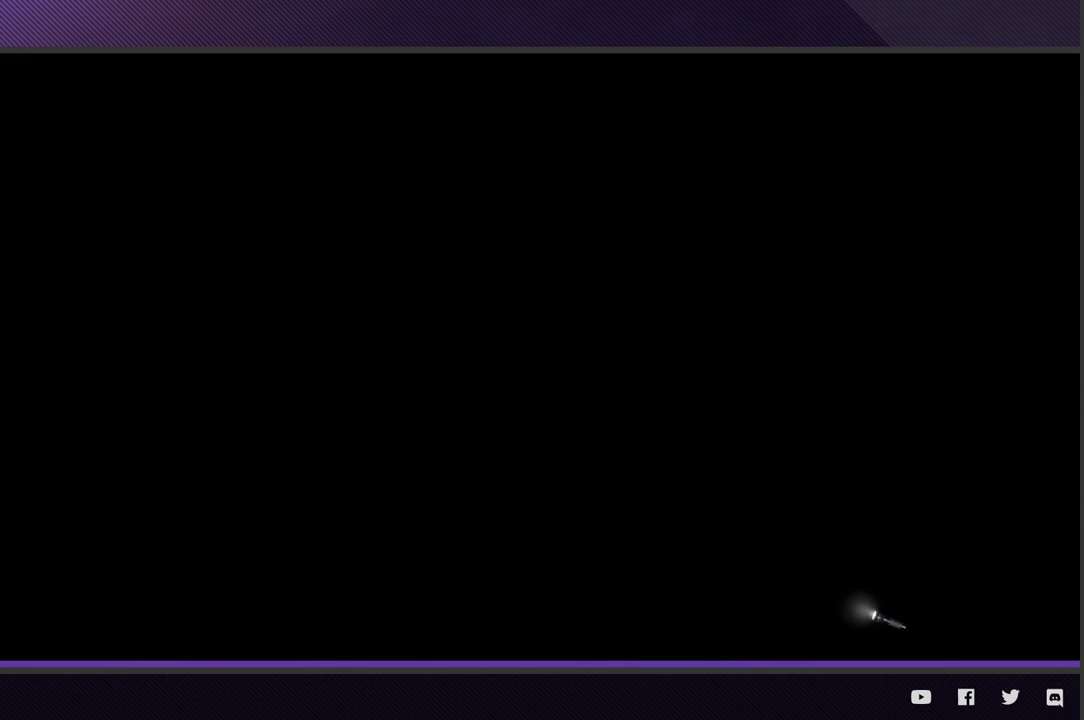
{"buttons": ["R2"], "left_stick": "down-left", "right_stick": "center", "events": [[17, "left_stick", "down-left"], [150, "R2", "down"]]}
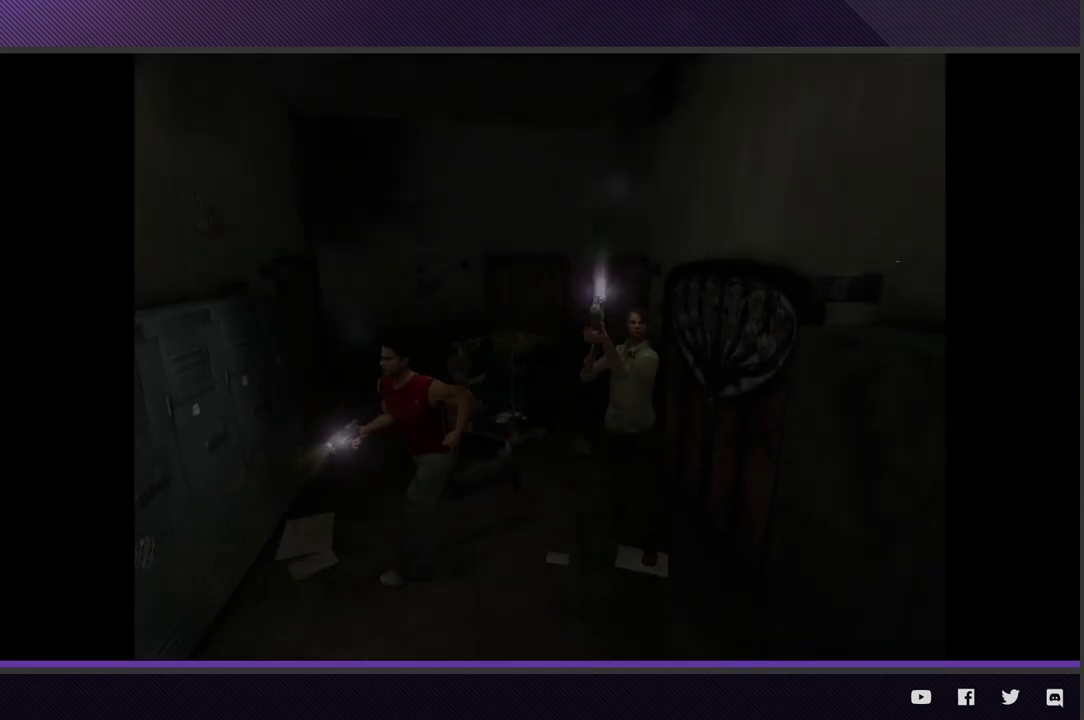
{"buttons": ["R2"], "left_stick": "down", "right_stick": "center", "events": [[417, "left_stick", "down"]]}
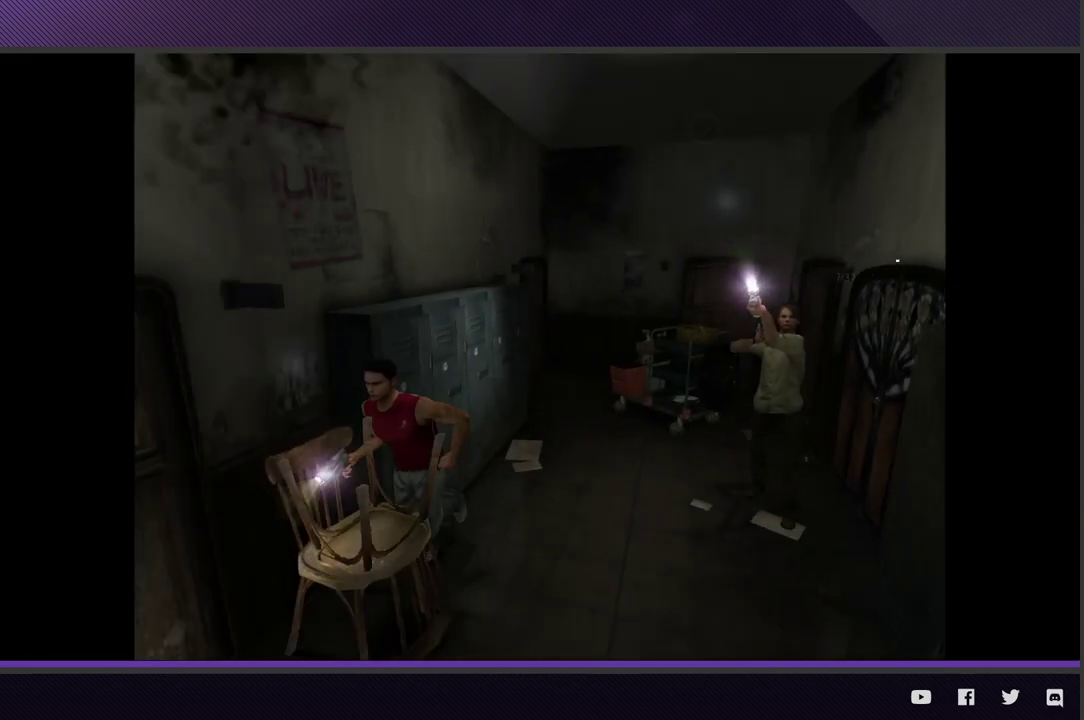
{"buttons": ["R2"], "left_stick": "down-right", "right_stick": "center", "events": [[233, "left_stick", "down-left"], [367, "left_stick", "down"], [433, "left_stick", "down-right"]]}
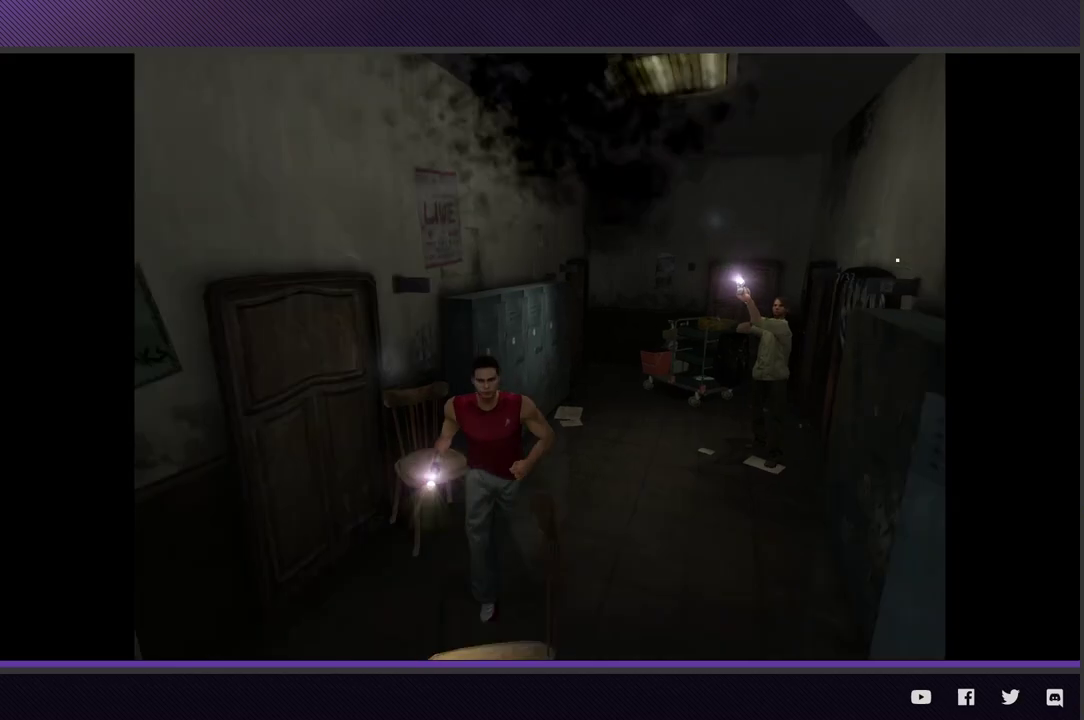
{"buttons": ["R2"], "left_stick": "down-left", "right_stick": "center", "events": [[50, "left_stick", "down"], [100, "left_stick", "down-left"]]}